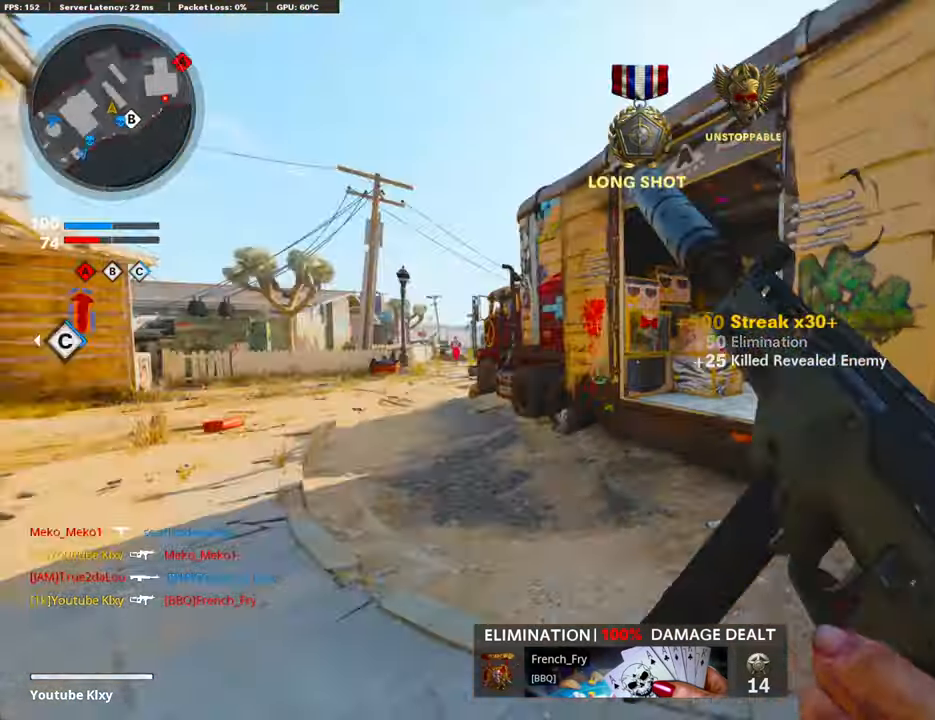
Gameplay with a controller (PlayStation layout); each line is a JSON object with the inputs held at the frame after it. "events" lists button and stick changes between this image and that frame as [ms after this image, input, new state], when the widget could be followed in between.
{"buttons": ["L3"], "left_stick": "up-left", "right_stick": "center", "events": [[17, "right_stick", "center"], [201, "left_stick", "up-left"], [218, "L3", "down"], [318, "right_stick", "left"], [452, "right_stick", "center"]]}
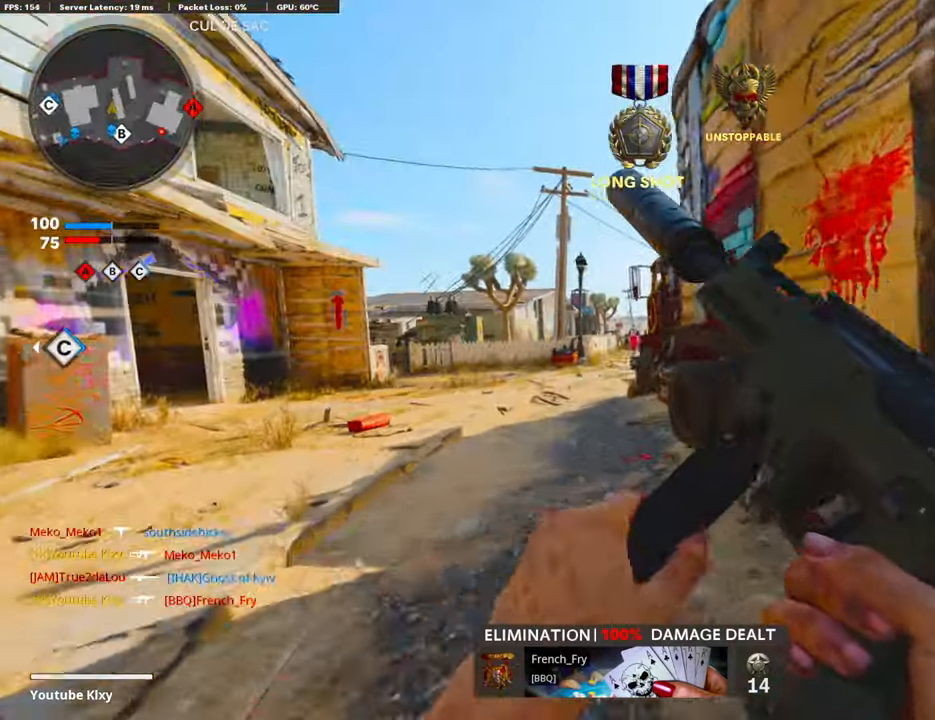
{"buttons": [], "left_stick": "up-left", "right_stick": "center", "events": [[17, "R3", "down"], [34, "L3", "up"], [184, "right_stick", "right"], [201, "R3", "up"], [301, "right_stick", "center"], [335, "L3", "down"], [368, "R3", "down"], [435, "L3", "up"], [469, "R3", "up"]]}
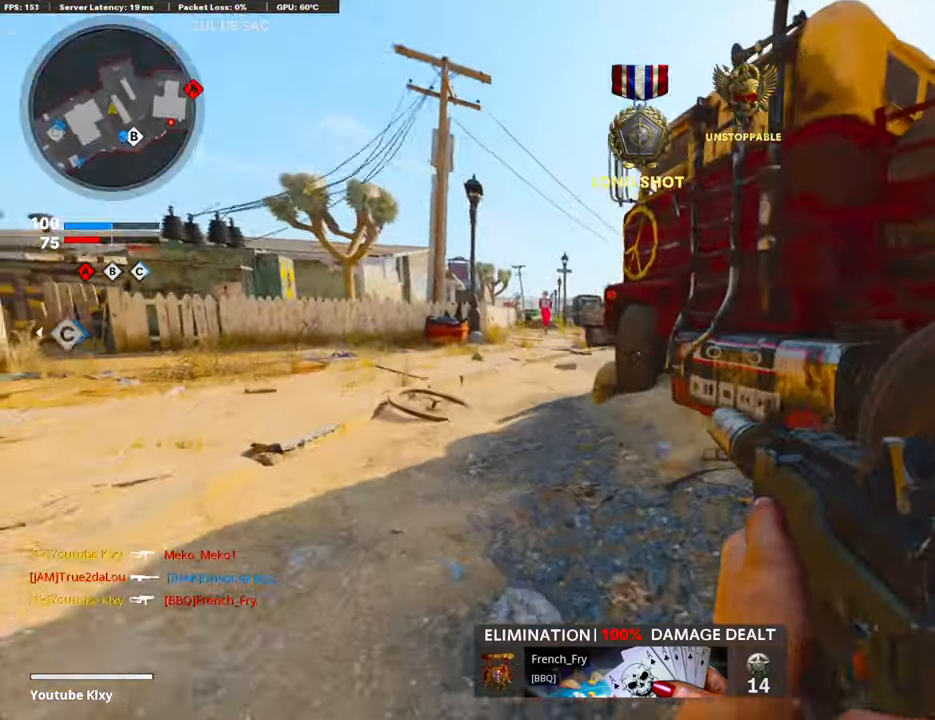
{"buttons": ["L1"], "left_stick": "up-left", "right_stick": "left", "events": [[67, "L3", "down"], [251, "right_stick", "right"], [368, "right_stick", "center"], [402, "L3", "up"], [418, "right_stick", "left"], [452, "L1", "down"]]}
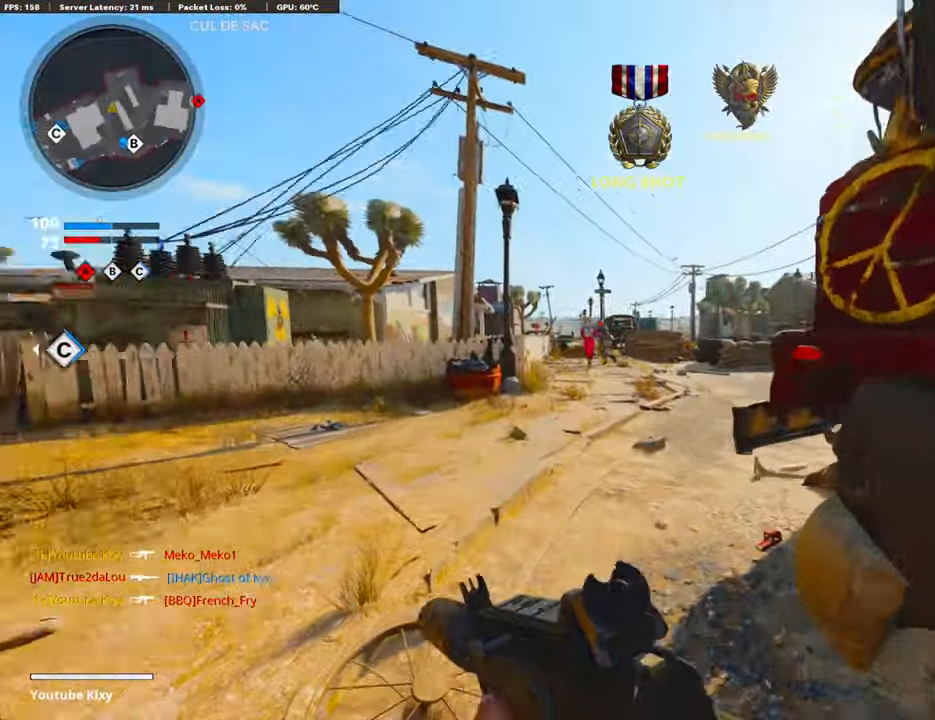
{"buttons": ["L1", "R1"], "left_stick": "down-right", "right_stick": "down", "events": [[33, "left_stick", "down-right"], [67, "right_stick", "up"], [167, "R1", "down"], [301, "CROSS", "down"], [301, "right_stick", "center"], [452, "CROSS", "up"], [468, "right_stick", "down"]]}
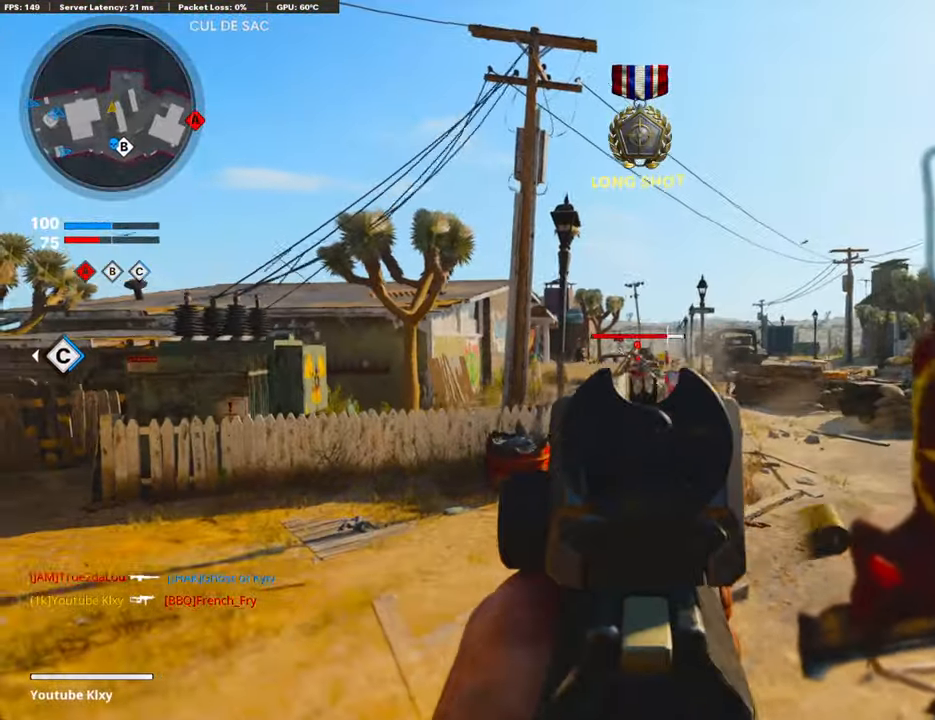
{"buttons": ["L1", "R1"], "left_stick": "up", "right_stick": "up-right", "events": [[184, "left_stick", "down-left"], [218, "right_stick", "center"], [368, "right_stick", "up"], [385, "left_stick", "up"], [435, "right_stick", "up-right"]]}
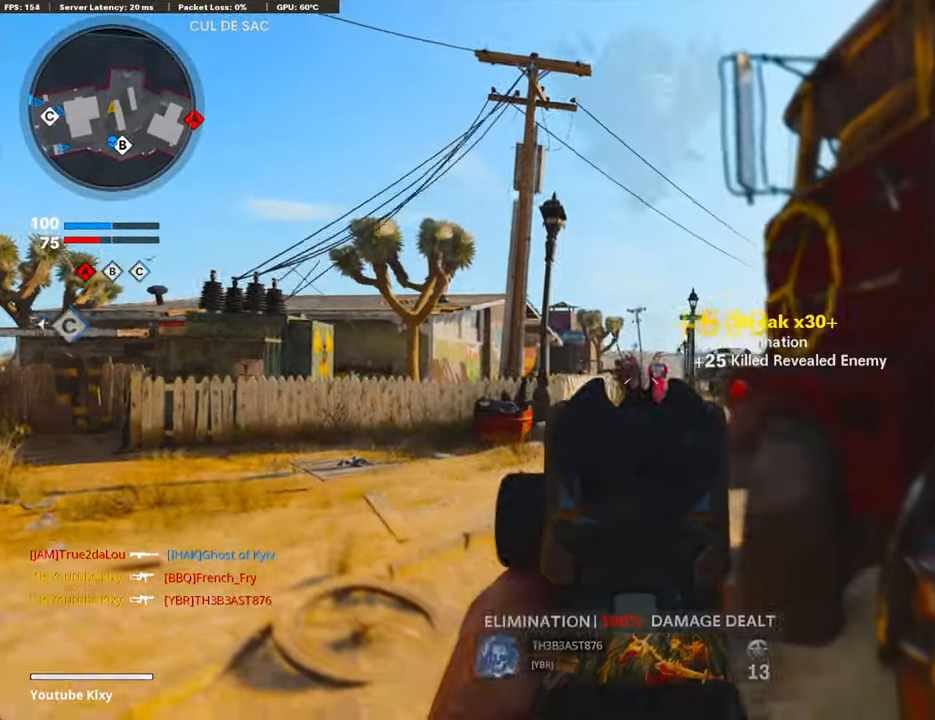
{"buttons": ["L1"], "left_stick": "up-left", "right_stick": "right", "events": [[17, "right_stick", "center"], [33, "L1", "up"], [67, "L3", "down"], [151, "right_stick", "down"], [167, "R1", "up"], [268, "right_stick", "right"], [301, "left_stick", "up-left"], [368, "right_stick", "center"], [385, "L3", "up"], [435, "right_stick", "right"], [502, "L1", "down"]]}
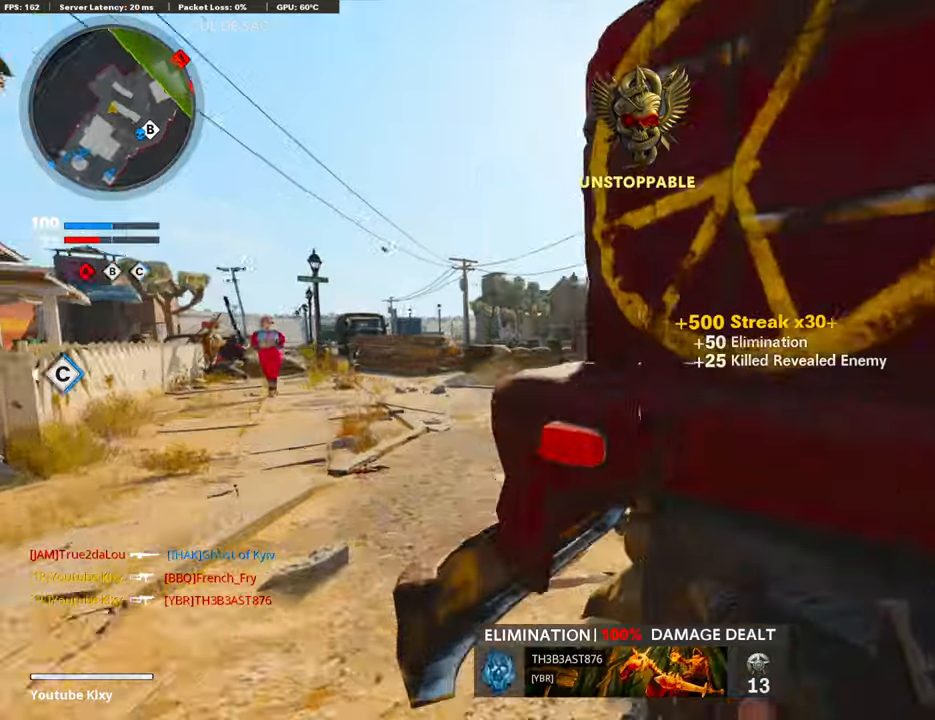
{"buttons": ["L3"], "left_stick": "up-left", "right_stick": "center", "events": [[17, "left_stick", "left"], [100, "right_stick", "center"], [167, "left_stick", "right"], [285, "L1", "up"], [301, "left_stick", "up-left"], [418, "L3", "down"]]}
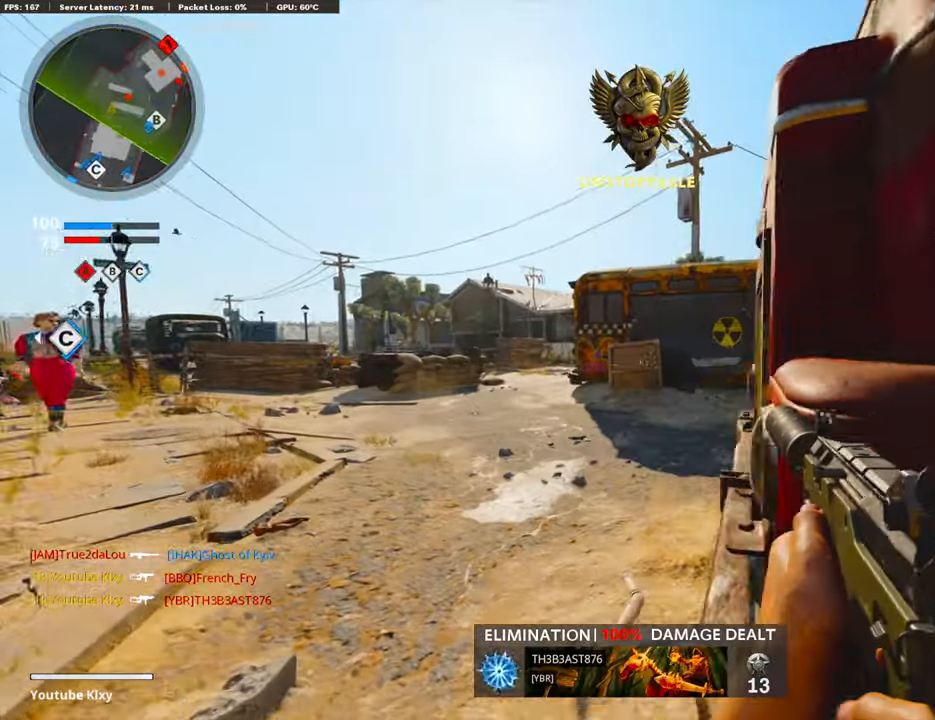
{"buttons": ["L1"], "left_stick": "left", "right_stick": "down", "events": [[17, "right_stick", "right"], [234, "CROSS", "down"], [268, "L3", "up"], [284, "right_stick", "down"], [318, "L1", "down"], [318, "left_stick", "left"], [401, "CROSS", "up"], [401, "L1", "up"], [485, "L1", "down"]]}
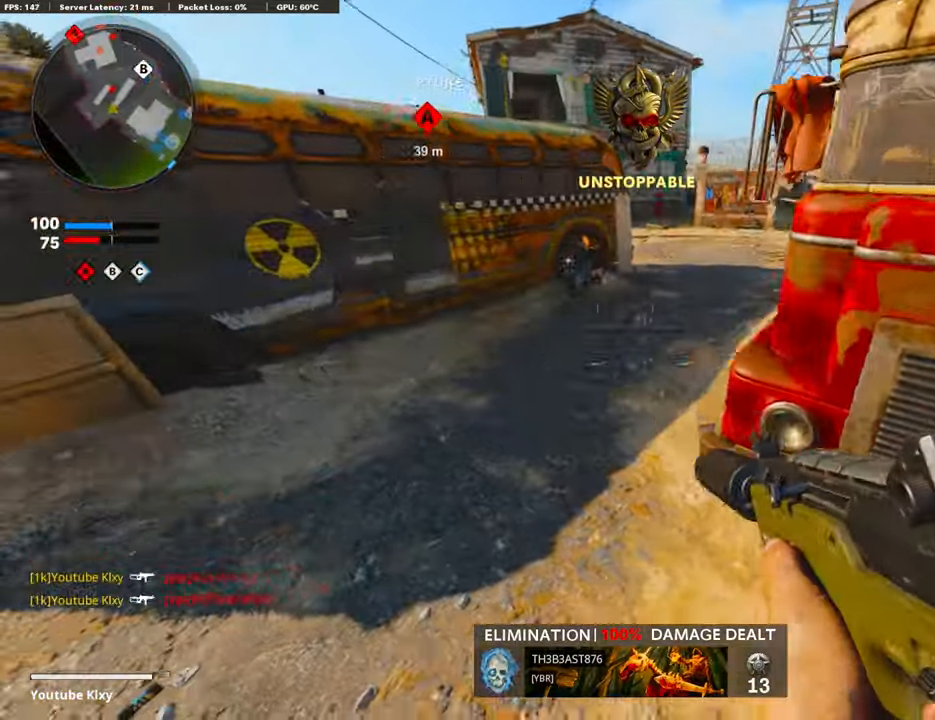
{"buttons": ["L1", "R1"], "left_stick": "left", "right_stick": "down", "events": [[33, "right_stick", "up-left"], [67, "R1", "down"], [100, "right_stick", "up"], [368, "CROSS", "down"], [401, "right_stick", "right"], [468, "CROSS", "up"], [468, "right_stick", "down"]]}
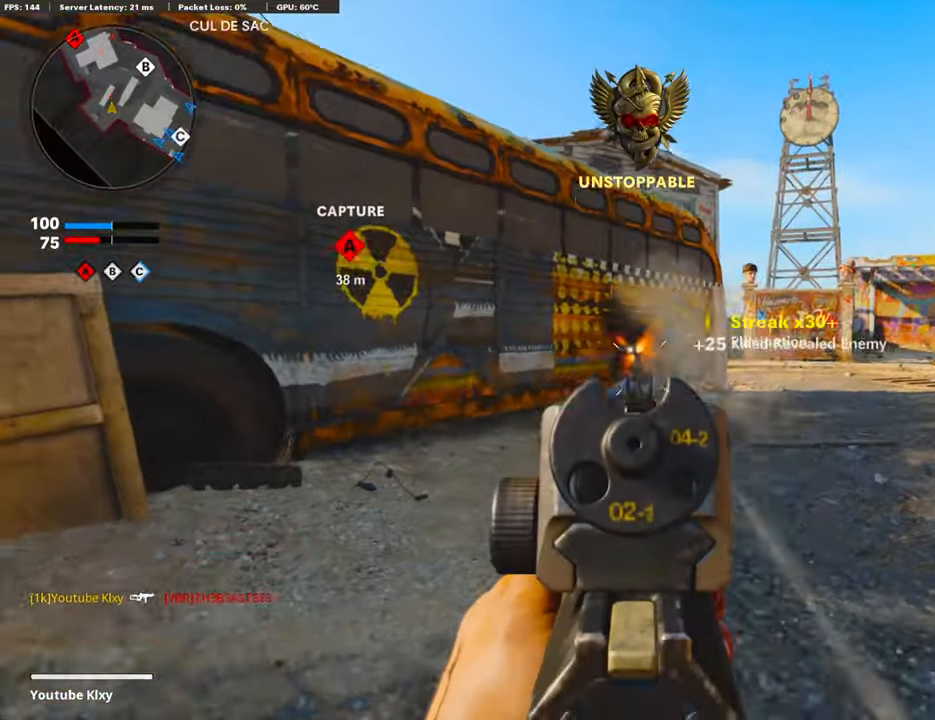
{"buttons": [], "left_stick": "left", "right_stick": "left", "events": [[83, "right_stick", "down-right"], [201, "right_stick", "up-right"], [251, "L1", "up"], [251, "right_stick", "center"], [368, "SQUARE", "down"], [385, "R1", "up"], [435, "SQUARE", "up"], [435, "right_stick", "left"]]}
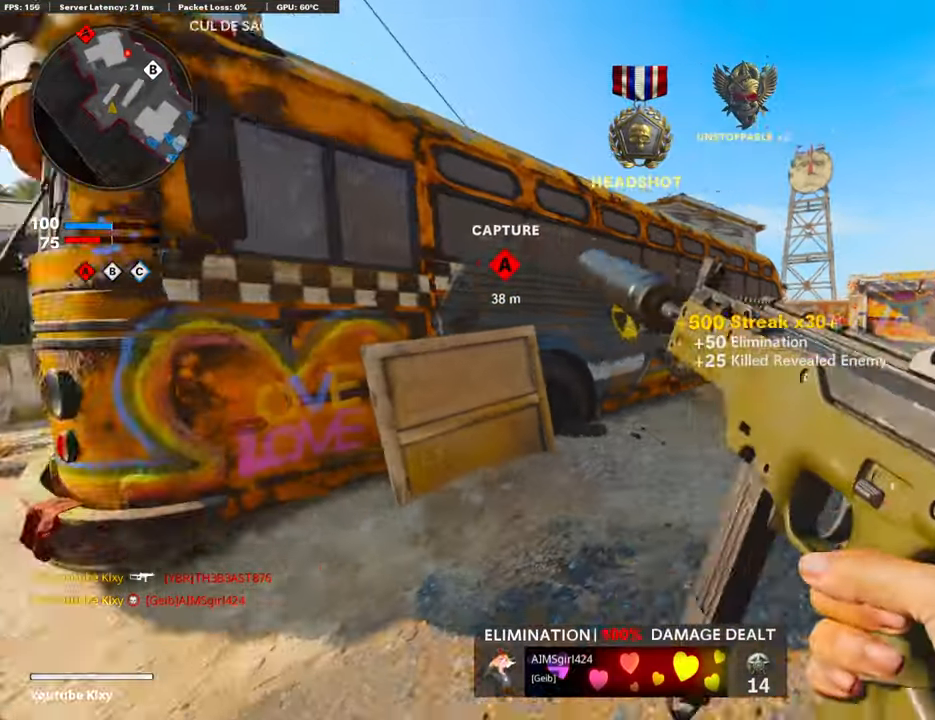
{"buttons": ["R3"], "left_stick": "up-left", "right_stick": "right", "events": [[50, "left_stick", "up-left"], [200, "right_stick", "center"], [317, "right_stick", "right"], [468, "R3", "down"]]}
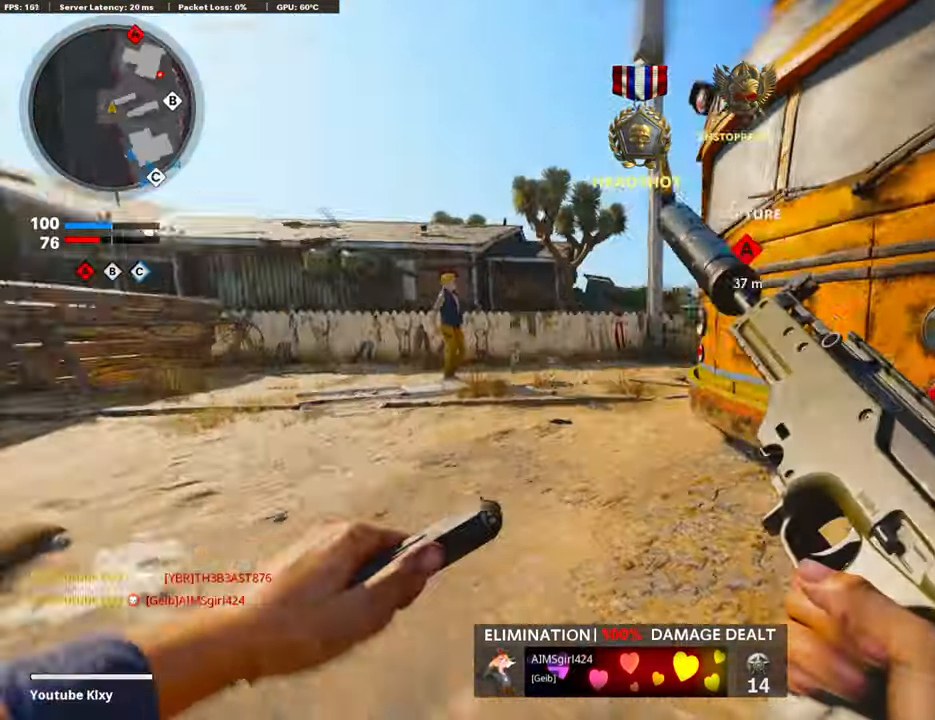
{"buttons": ["L1"], "left_stick": "up-right", "right_stick": "up-right", "events": [[100, "right_stick", "center"], [117, "R3", "up"], [368, "L1", "down"], [418, "right_stick", "up-right"], [485, "left_stick", "up-right"]]}
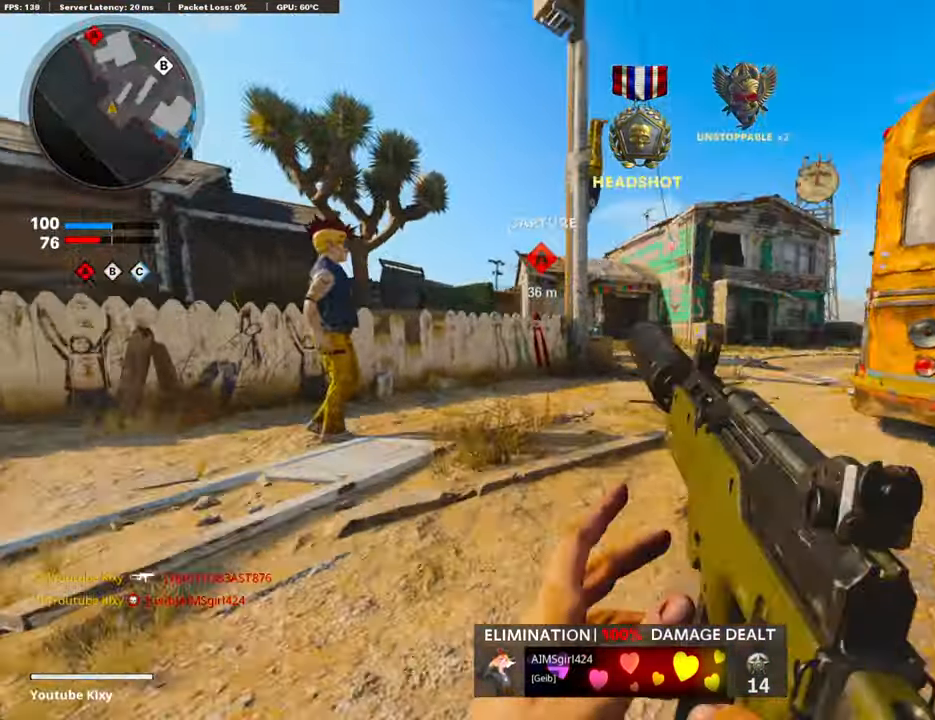
{"buttons": [], "left_stick": "up-right", "right_stick": "right", "events": [[33, "right_stick", "right"], [100, "left_stick", "right"], [167, "right_stick", "center"], [251, "right_stick", "right"], [351, "right_stick", "center"], [418, "L1", "up"], [451, "right_stick", "right"], [485, "left_stick", "up-right"]]}
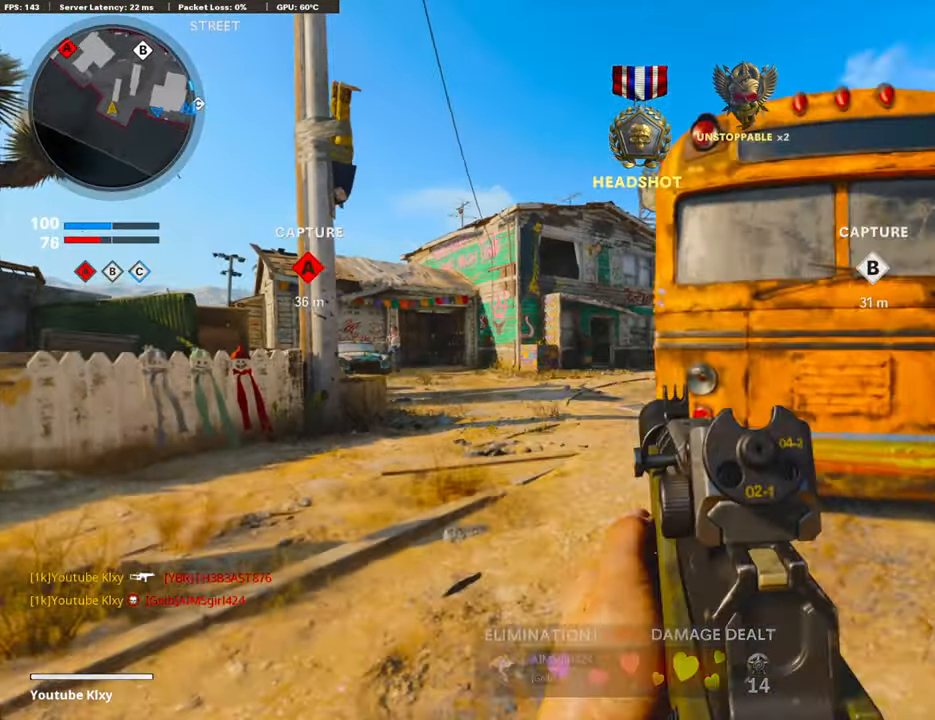
{"buttons": [], "left_stick": "up-right", "right_stick": "center", "events": [[50, "L3", "down"], [267, "right_stick", "left"], [317, "L3", "up"], [401, "R3", "down"], [468, "R3", "up"], [468, "right_stick", "center"]]}
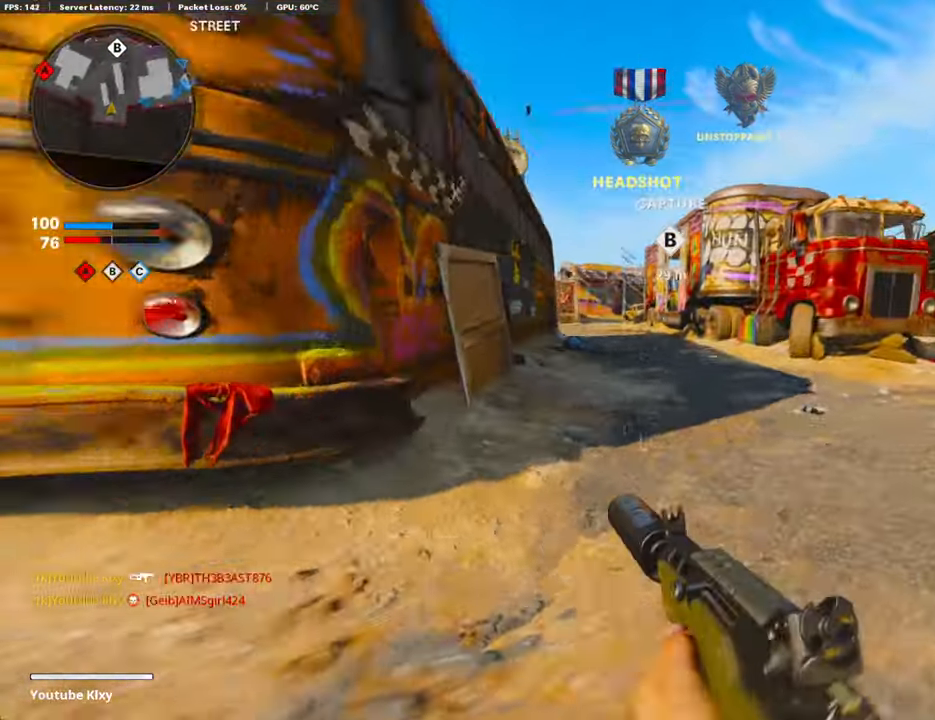
{"buttons": [], "left_stick": "left", "right_stick": "center", "events": [[51, "left_stick", "up-left"], [67, "R3", "down"], [151, "left_stick", "left"], [168, "R3", "up"]]}
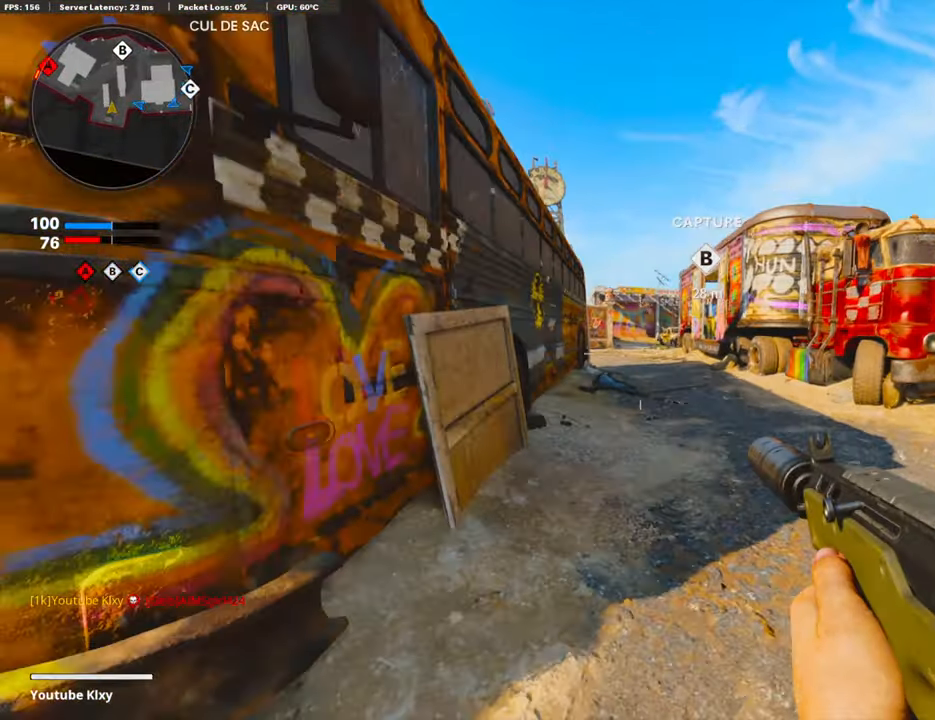
{"buttons": [], "left_stick": "center", "right_stick": "center", "events": [[117, "left_stick", "right"], [268, "left_stick", "left"], [419, "left_stick", "up"], [486, "left_stick", "center"]]}
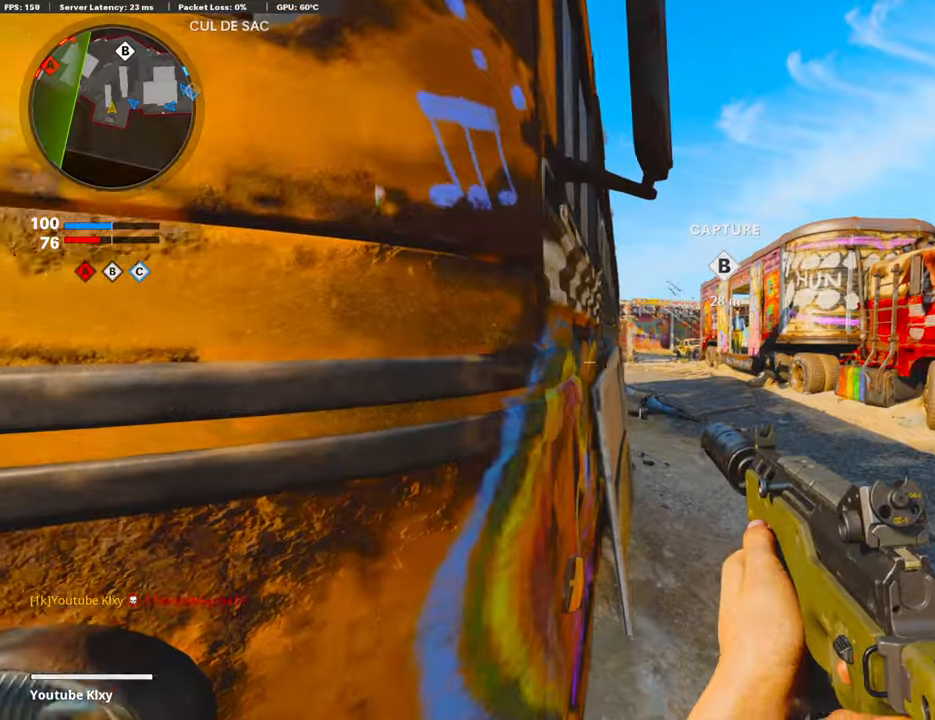
{"buttons": [], "left_stick": "down-left", "right_stick": "left", "events": [[385, "right_stick", "left"], [402, "left_stick", "down-left"]]}
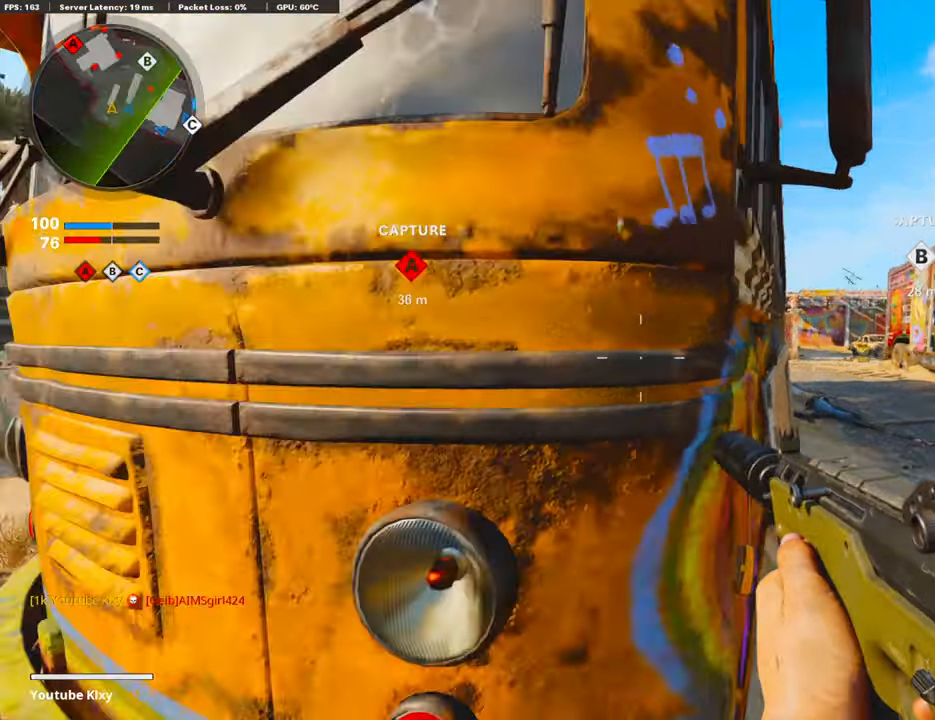
{"buttons": ["L1"], "left_stick": "down-left", "right_stick": "right", "events": [[34, "left_stick", "up-left"], [51, "L3", "down"], [184, "right_stick", "right"], [235, "L1", "down"], [251, "CROSS", "down"], [268, "L3", "up"], [368, "left_stick", "down-left"], [385, "right_stick", "center"], [402, "CROSS", "up"], [485, "right_stick", "right"]]}
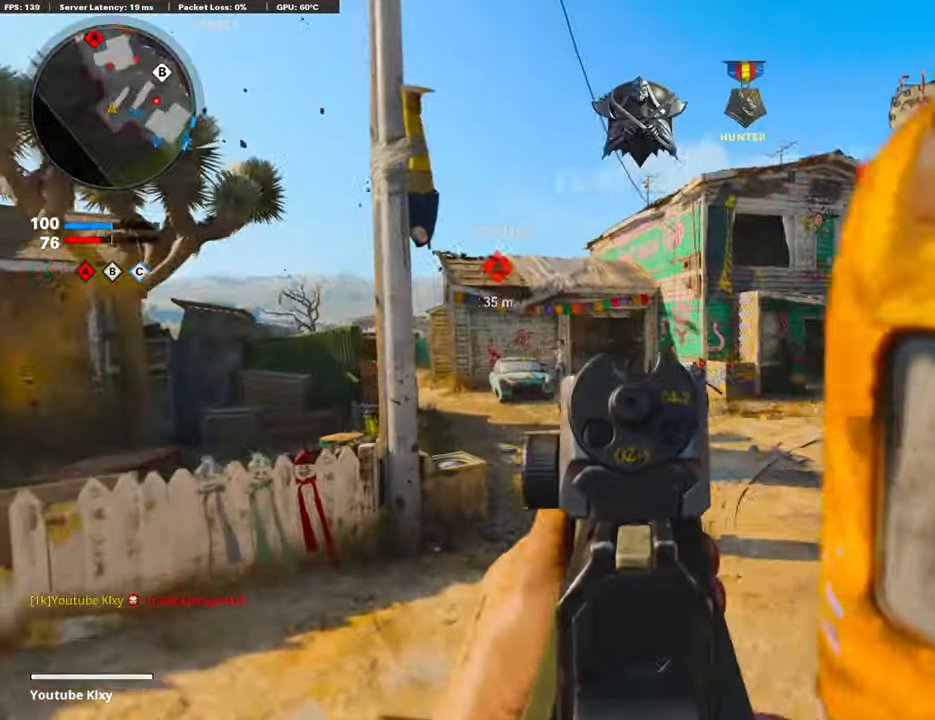
{"buttons": ["L1", "R1"], "left_stick": "center", "right_stick": "left", "events": [[234, "R1", "down"], [318, "left_stick", "right"], [402, "right_stick", "left"], [435, "left_stick", "center"]]}
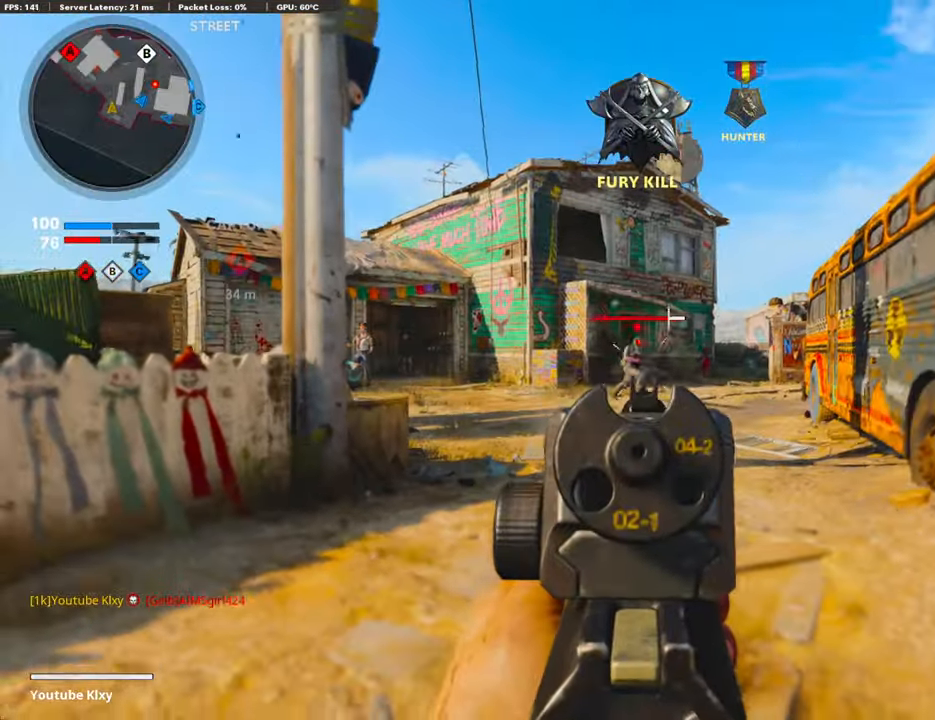
{"buttons": ["R1"], "left_stick": "right", "right_stick": "down-right", "events": [[17, "left_stick", "left"], [67, "right_stick", "center"], [100, "left_stick", "right"], [167, "right_stick", "down-right"], [502, "L1", "up"]]}
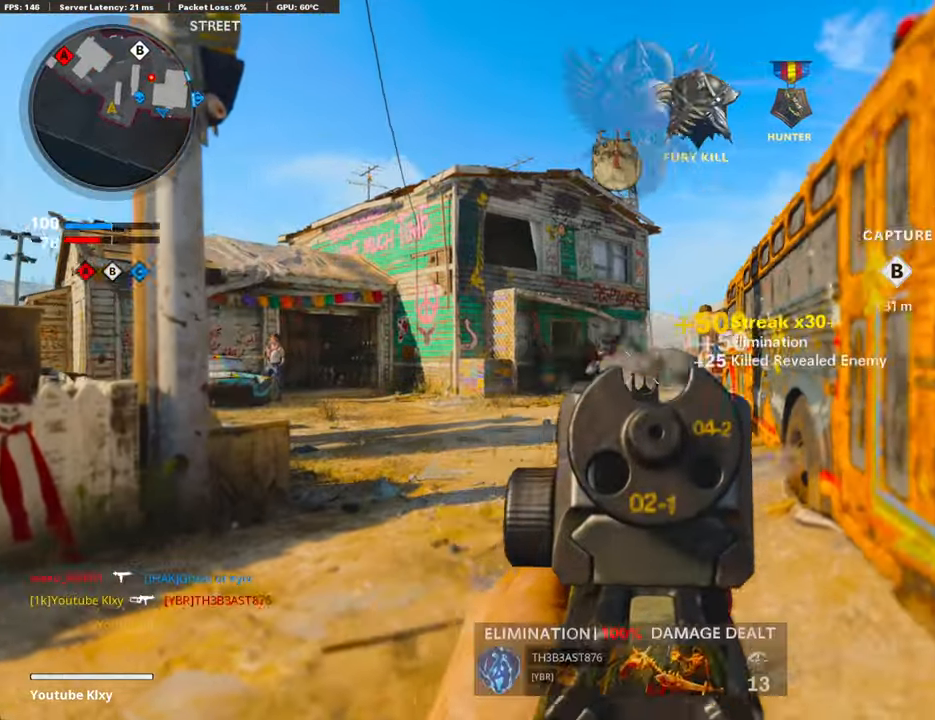
{"buttons": ["L3", "R3"], "left_stick": "up-right", "right_stick": "left", "events": [[50, "R1", "up"], [100, "left_stick", "up-right"], [134, "L3", "down"], [318, "right_stick", "left"], [452, "R3", "down"]]}
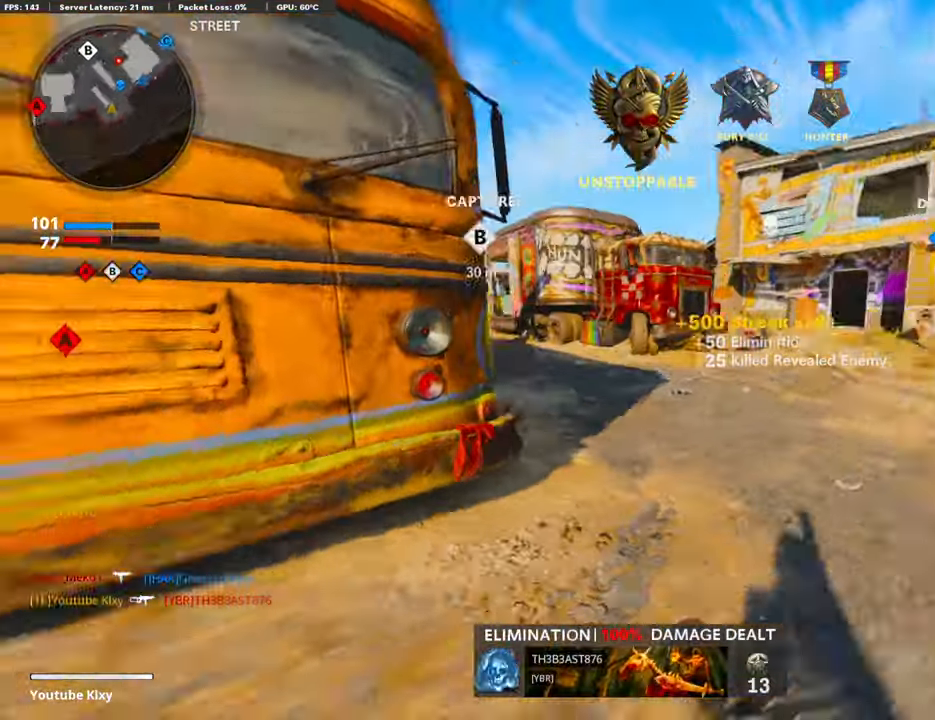
{"buttons": ["L1"], "left_stick": "up-left", "right_stick": "up-left", "events": [[84, "R3", "up"], [101, "right_stick", "center"], [134, "L1", "down"], [151, "L3", "up"], [335, "right_stick", "up-left"], [435, "left_stick", "up-left"]]}
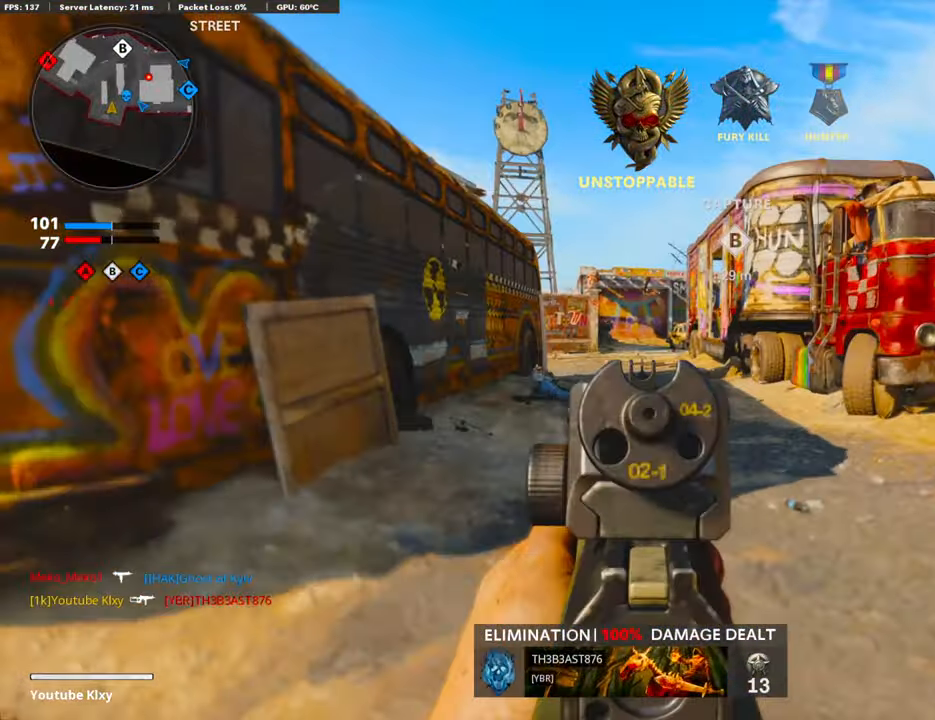
{"buttons": ["L1", "R1"], "left_stick": "up-right", "right_stick": "down", "events": [[67, "left_stick", "left"], [268, "R1", "down"], [335, "right_stick", "center"], [435, "left_stick", "up-right"], [502, "right_stick", "down"]]}
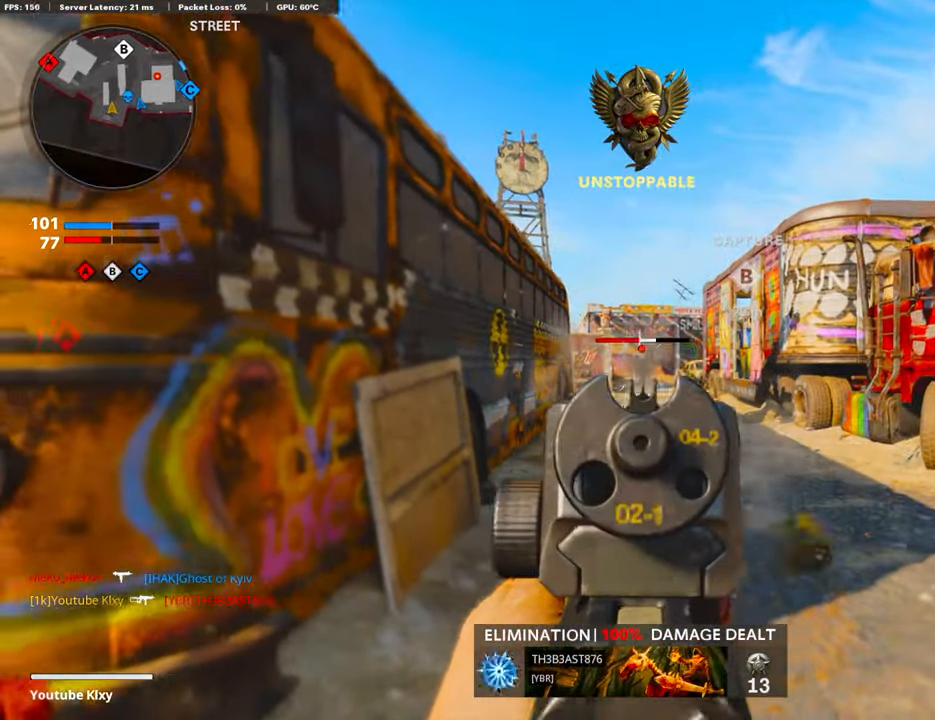
{"buttons": ["L1", "R1"], "left_stick": "left", "right_stick": "center", "events": [[167, "left_stick", "center"], [217, "right_stick", "down-right"], [301, "left_stick", "up-right"], [318, "right_stick", "center"], [368, "left_stick", "center"], [418, "left_stick", "left"]]}
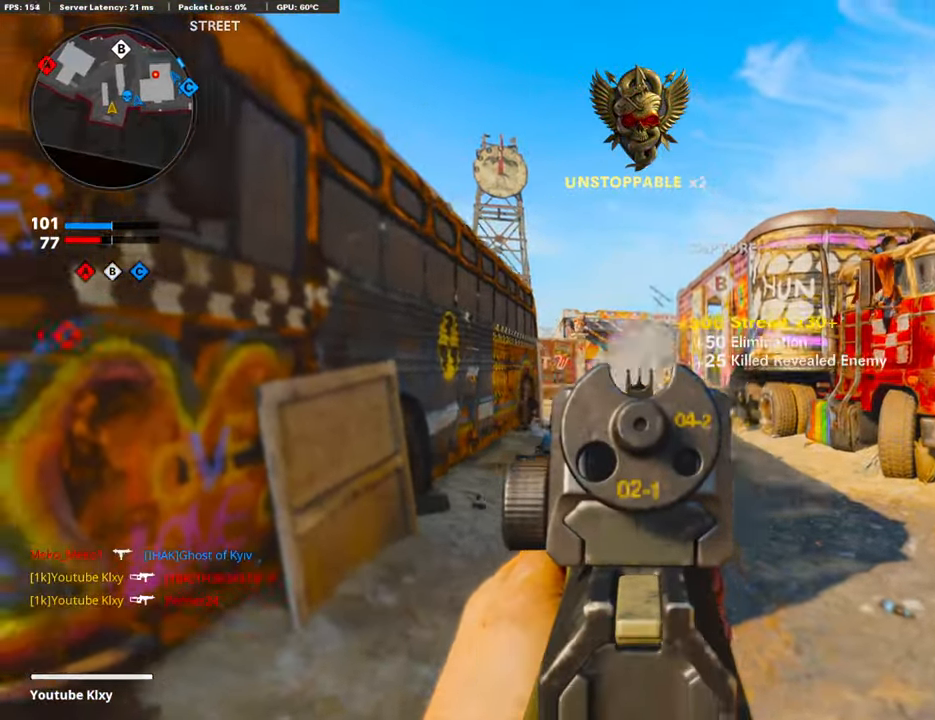
{"buttons": [], "left_stick": "up-right", "right_stick": "center", "events": [[17, "SQUARE", "down"], [50, "L1", "up"], [100, "R1", "up"], [100, "SQUARE", "up"], [100, "right_stick", "left"], [201, "left_stick", "up-left"], [334, "right_stick", "center"], [401, "left_stick", "up-right"]]}
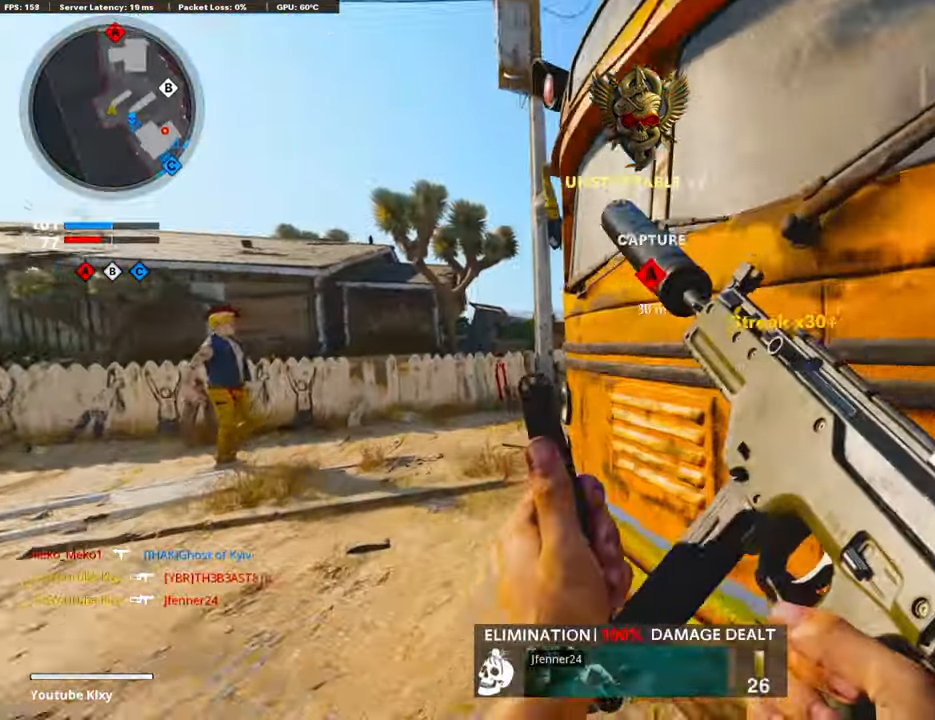
{"buttons": [], "left_stick": "center", "right_stick": "center", "events": [[50, "right_stick", "right"], [67, "left_stick", "right"], [167, "right_stick", "center"], [251, "left_stick", "center"]]}
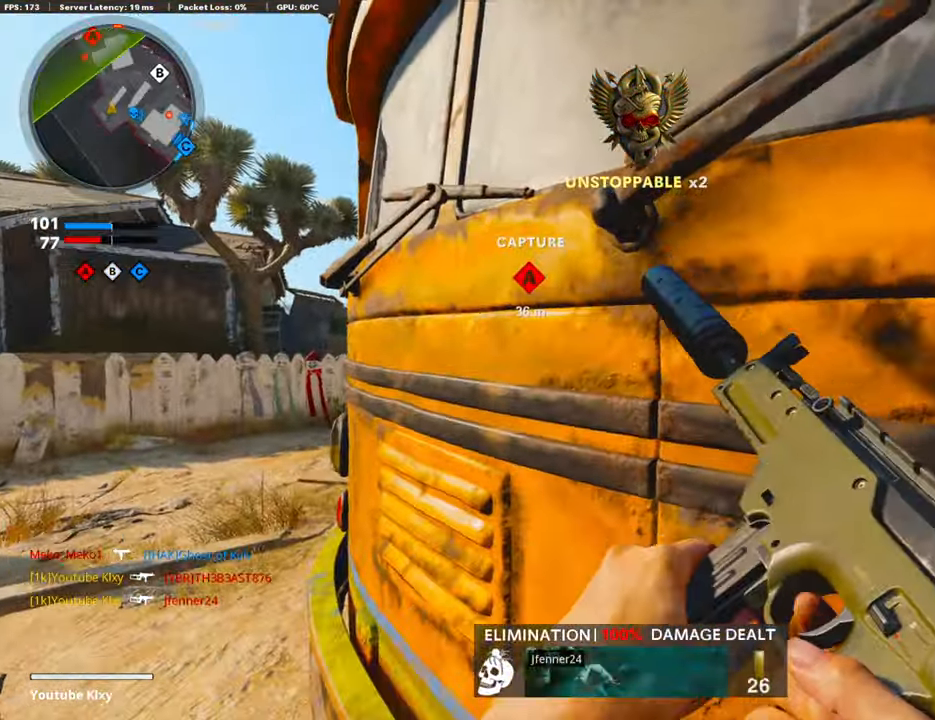
{"buttons": ["DPAD_DOWN"], "left_stick": "center", "right_stick": "center", "events": [[434, "DPAD_DOWN", "down"]]}
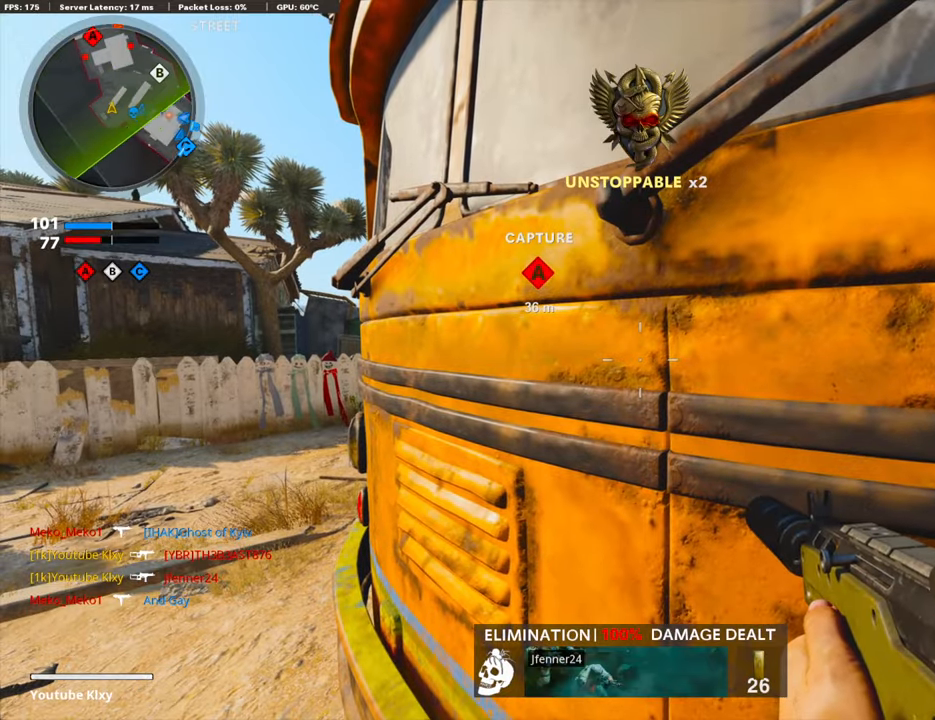
{"buttons": [], "left_stick": "center", "right_stick": "center", "events": [[50, "DPAD_DOWN", "up"], [318, "DPAD_RIGHT", "down"], [401, "DPAD_RIGHT", "up"]]}
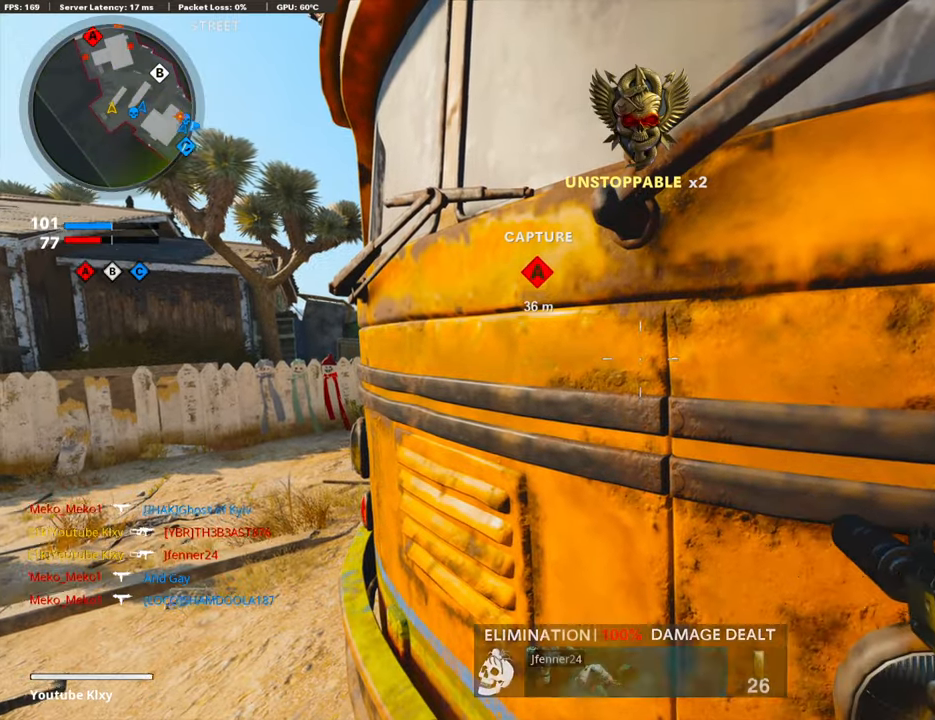
{"buttons": [], "left_stick": "up-left", "right_stick": "center", "events": [[33, "right_stick", "right"], [66, "left_stick", "right"], [117, "left_stick", "up-right"], [200, "L3", "down"], [284, "right_stick", "left"], [334, "L3", "up"], [401, "right_stick", "center"], [418, "left_stick", "up-left"]]}